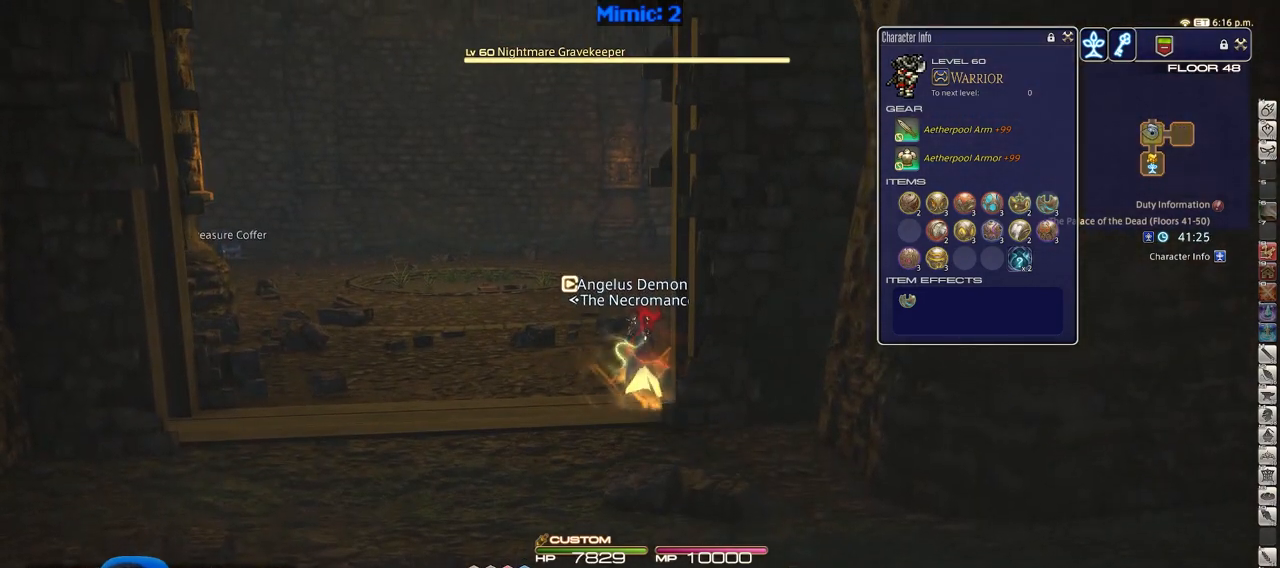
Gameplay with keyboard; each line is a JSON object with the keys held at the frame after it. "events" lists presses ("down") and releases ("up") of ".", "/", "0", "1", "2", "3", "4", "5", "6", "7", "8", "9", "a", "alt_l", "alt_r", "b", "backslash", "backspace", "c", "caps_lock", "comma", "ctrl", "d", "down", "e", "equals", "escape", "f", "f1", "f10", "f11", "f12", "f2", "f3", "f4", "f5", "f6", "f7", "f8", "f9", "g", "h", "i", "j", "k", "l", "lbracket", "left", "m", "minus", "n", "o", "p", "q", "quote", "r", "rbracket", "return", "right", "s", "semicolon", "shift_l", "shift_r", "space", "super", "t", "tab", "tilde", "u", "up", "v", "w", "x", "y" and "z" between this image and that frame as [ms after this image, input, new state], when the widget could be followed in between. No other keys are recorded. Mouse input is not recorded.
{"keys": ["rbracket", "w"], "events": [[200, "rbracket", "down"]]}
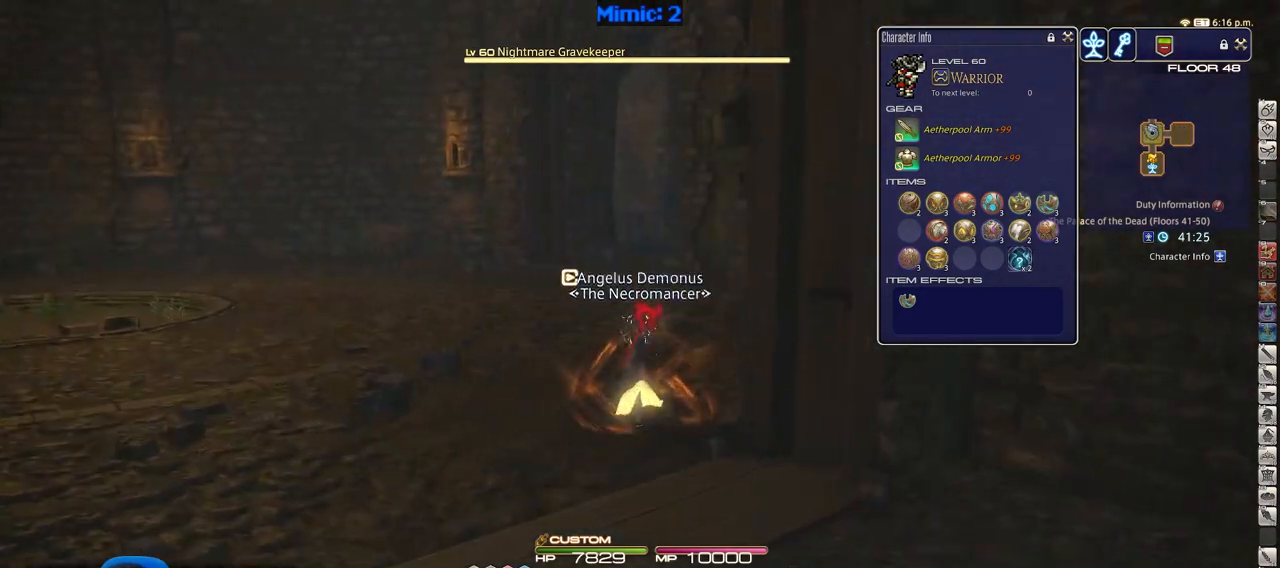
{"keys": ["a", "w"], "events": [[116, "rbracket", "up"], [500, "a", "down"]]}
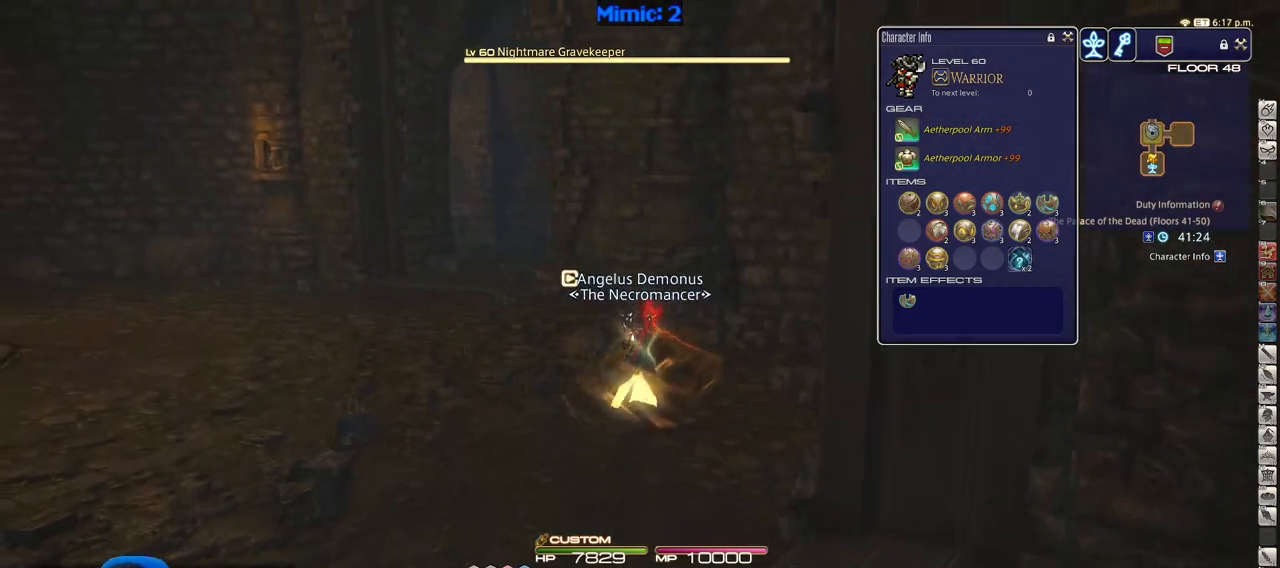
{"keys": ["a", "w"], "events": [[34, "rbracket", "down"], [234, "rbracket", "up"]]}
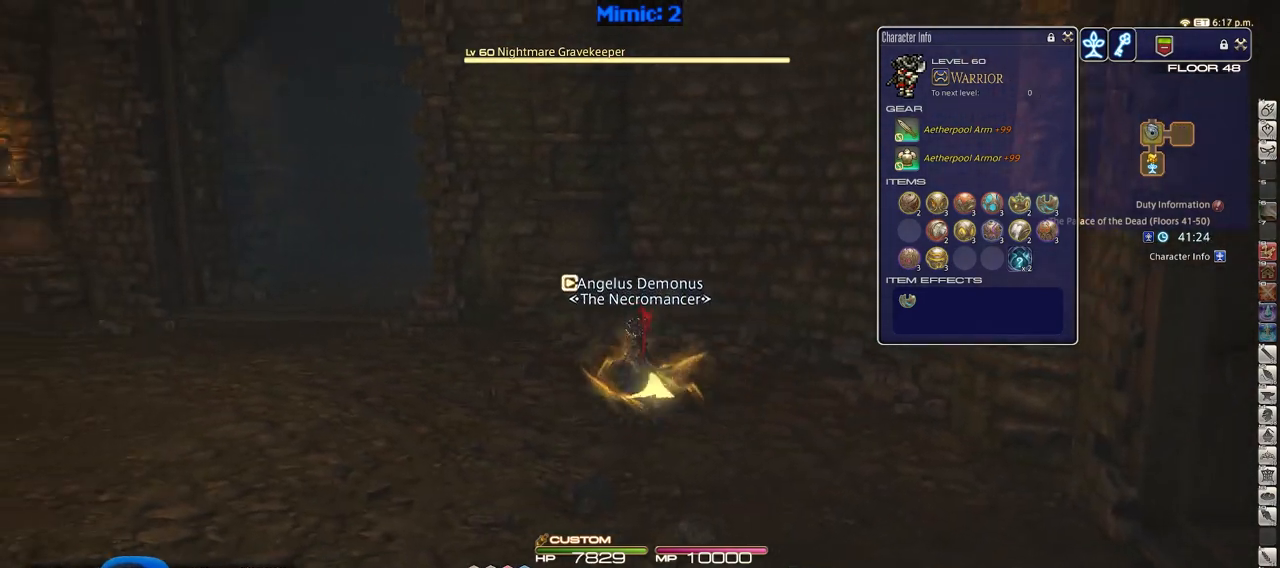
{"keys": ["a", "w"], "events": []}
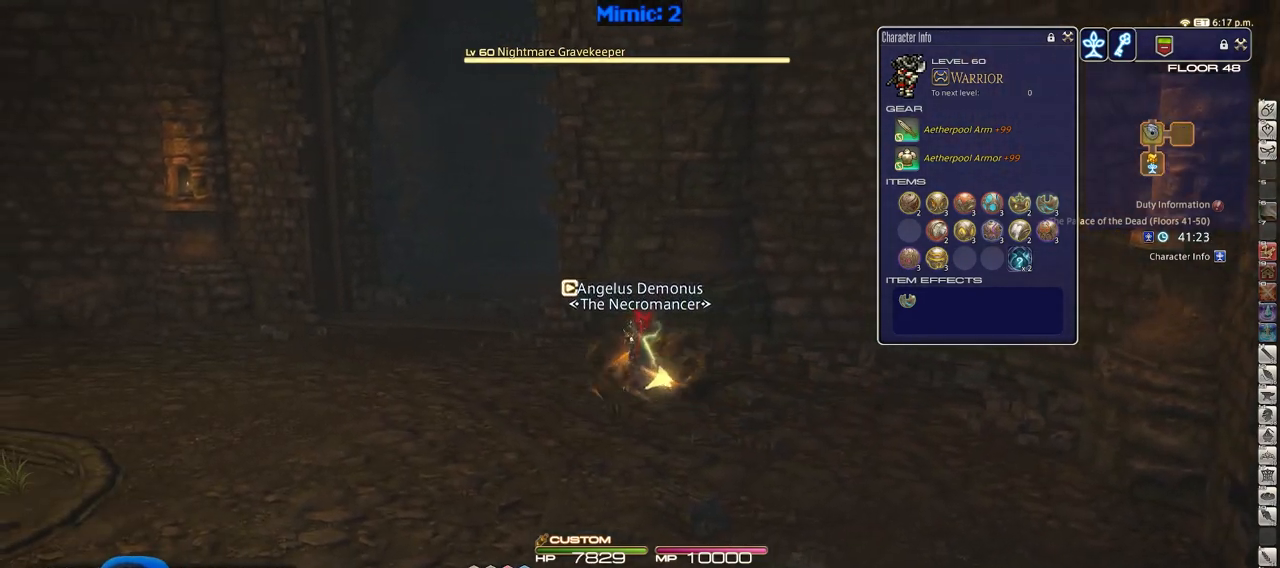
{"keys": ["a", "rbracket", "w"], "events": [[350, "lbracket", "down"], [451, "lbracket", "up"], [501, "rbracket", "down"]]}
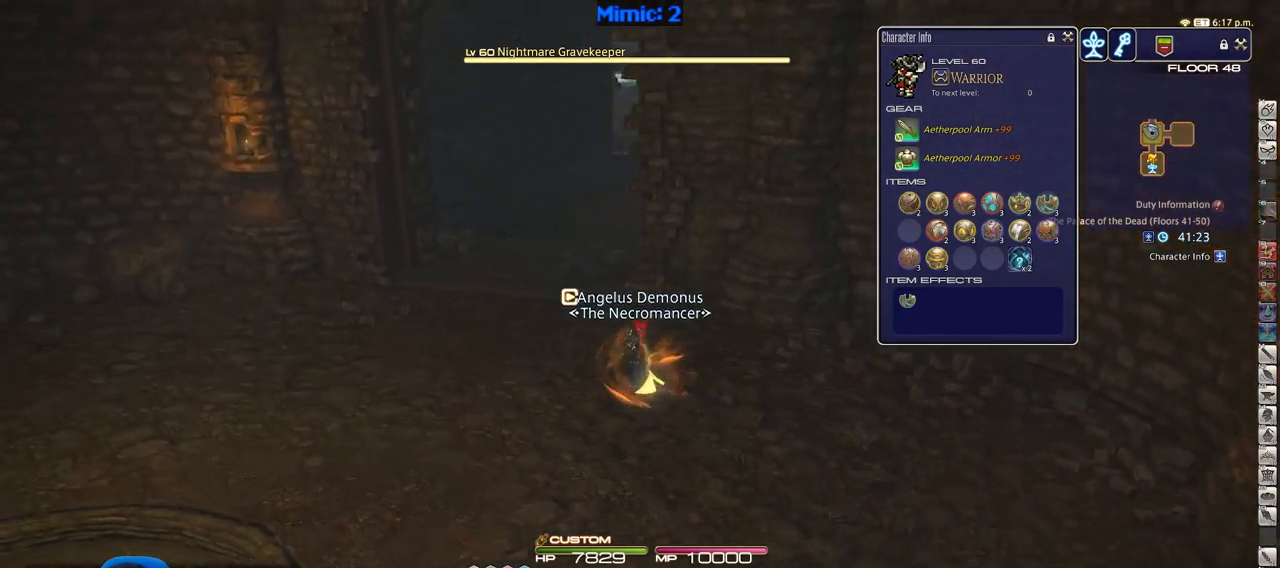
{"keys": ["a", "w"], "events": [[133, "rbracket", "up"]]}
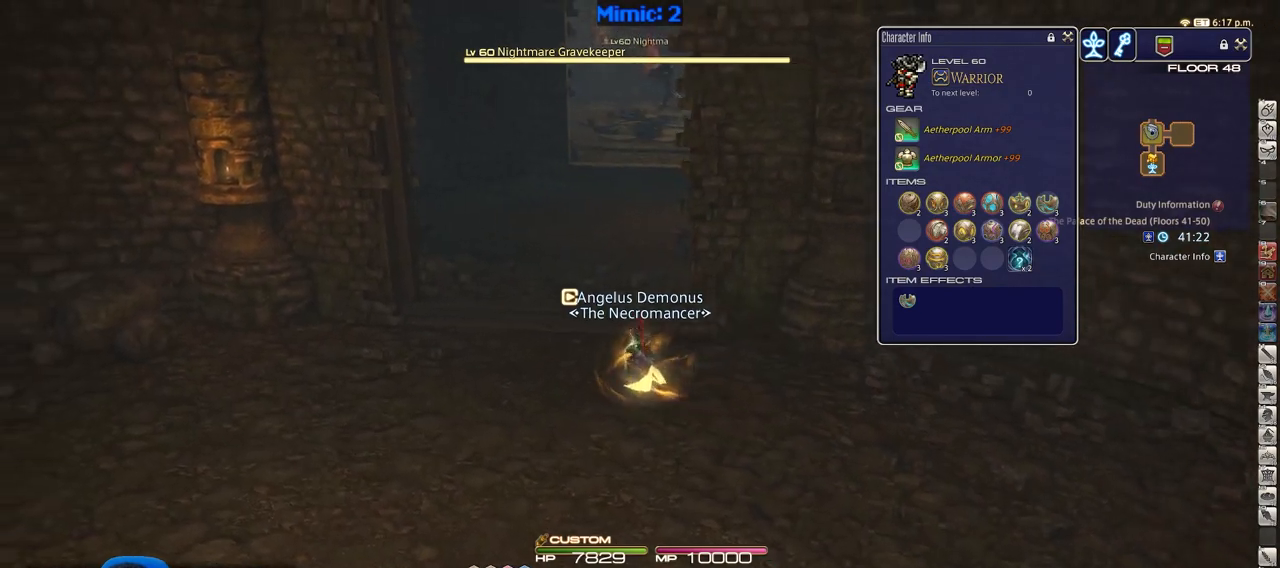
{"keys": ["w"], "events": [[367, "a", "up"], [417, "minus", "down"], [501, "minus", "up"]]}
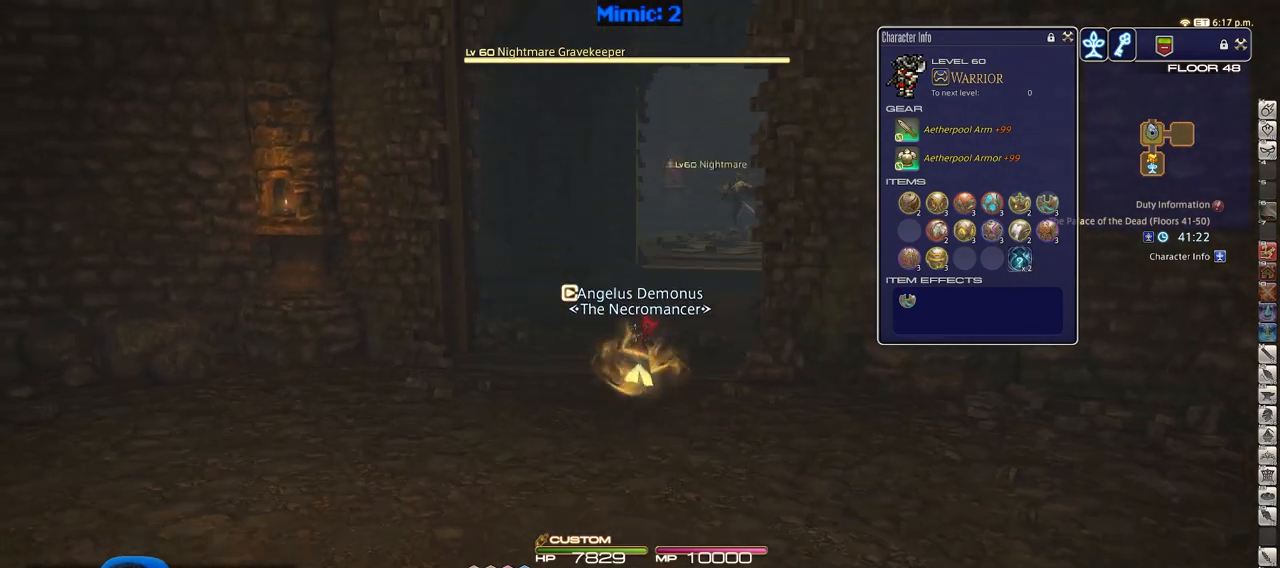
{"keys": ["w"], "events": [[233, "alt_r", "down"], [283, "q", "down"], [433, "q", "up"], [483, "alt_r", "up"]]}
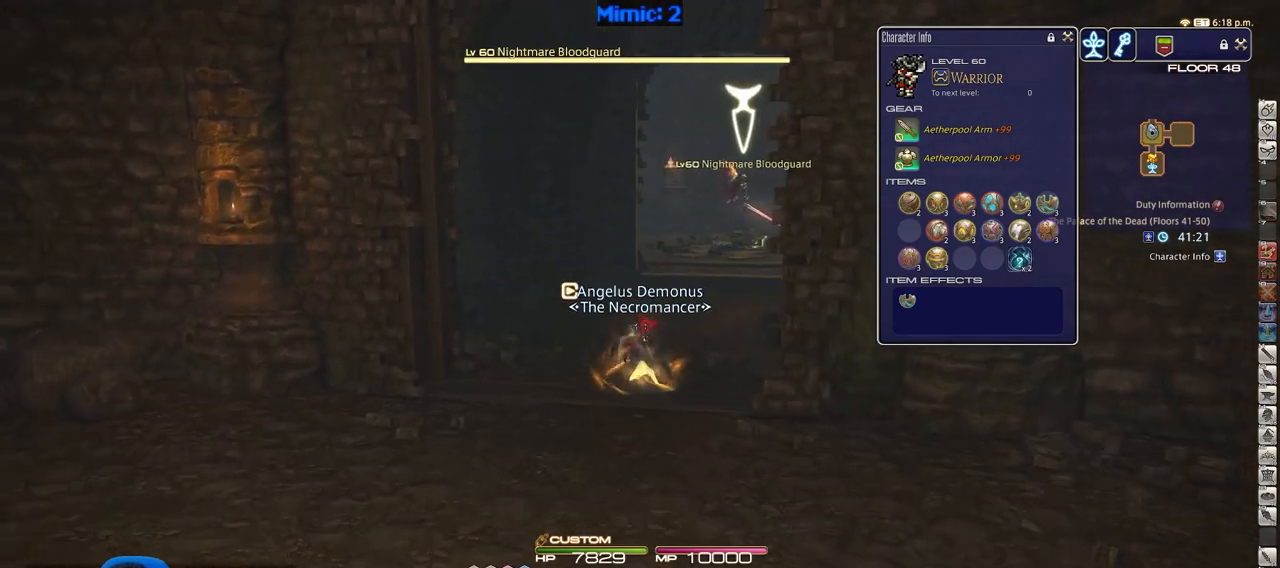
{"keys": ["w"], "events": [[167, "rbracket", "down"], [217, "rbracket", "up"]]}
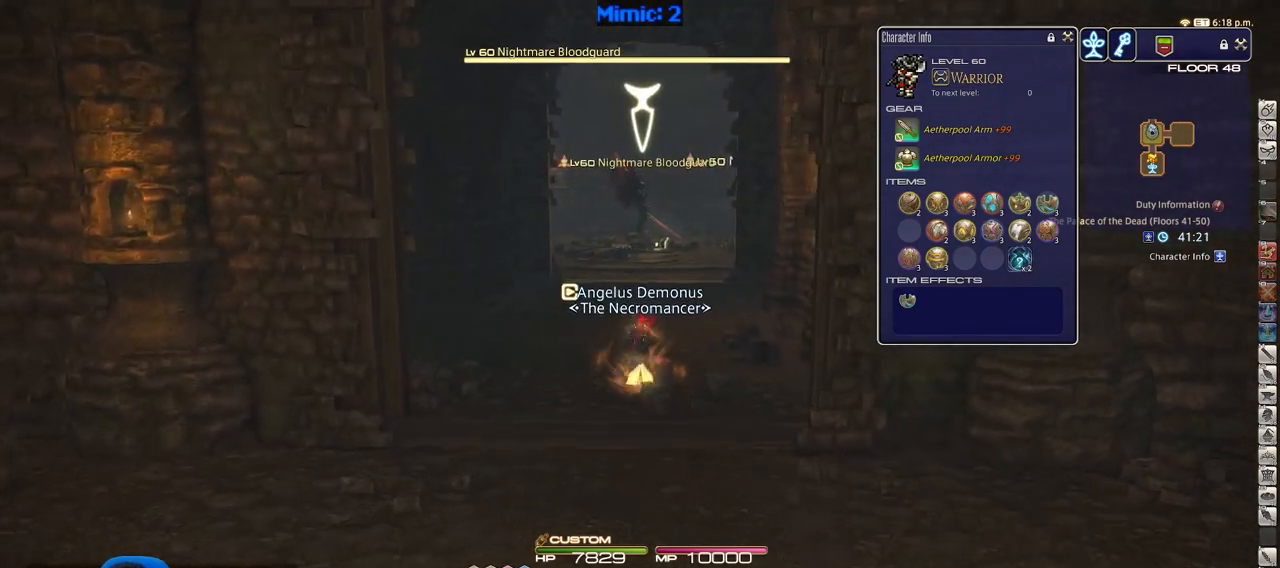
{"keys": ["l", "w"], "events": [[317, "lbracket", "down"], [367, "lbracket", "up"], [500, "l", "down"]]}
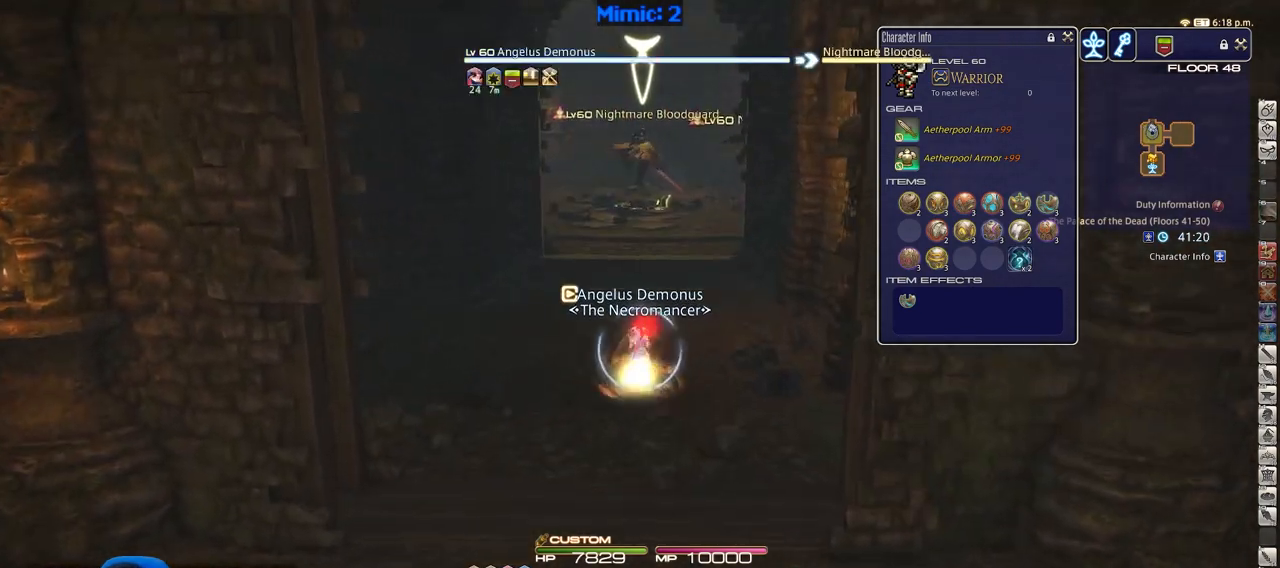
{"keys": ["w"], "events": [[100, "l", "up"]]}
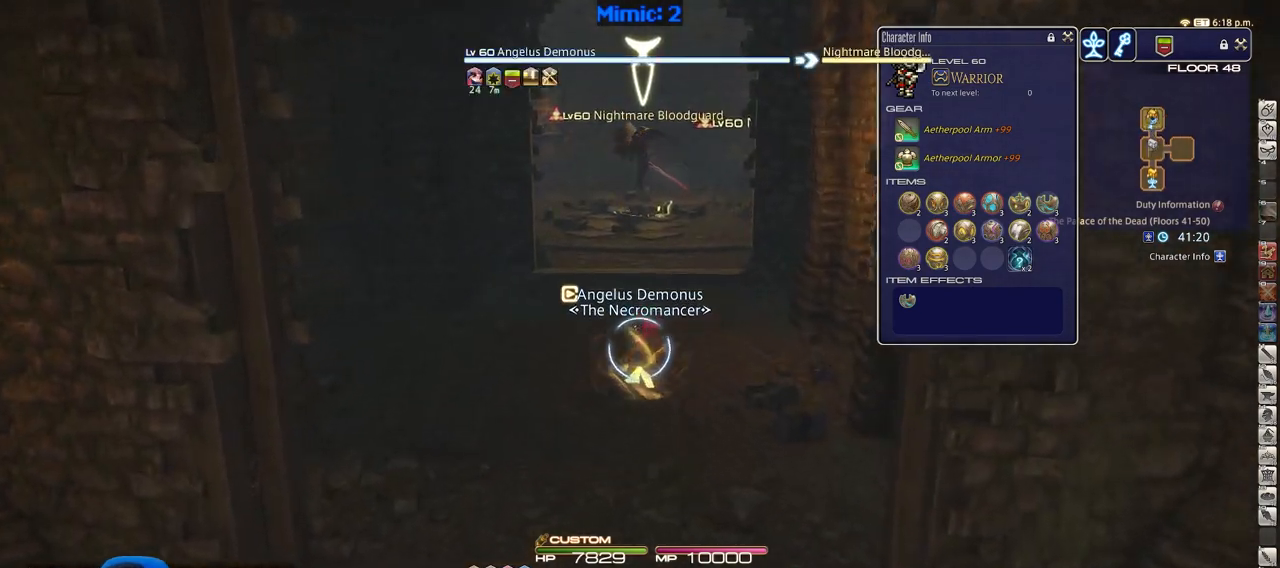
{"keys": ["w"], "events": [[16, "a", "down"], [16, "return", "down"], [116, "return", "up"], [250, "return", "down"], [350, "return", "up"], [400, "a", "up"]]}
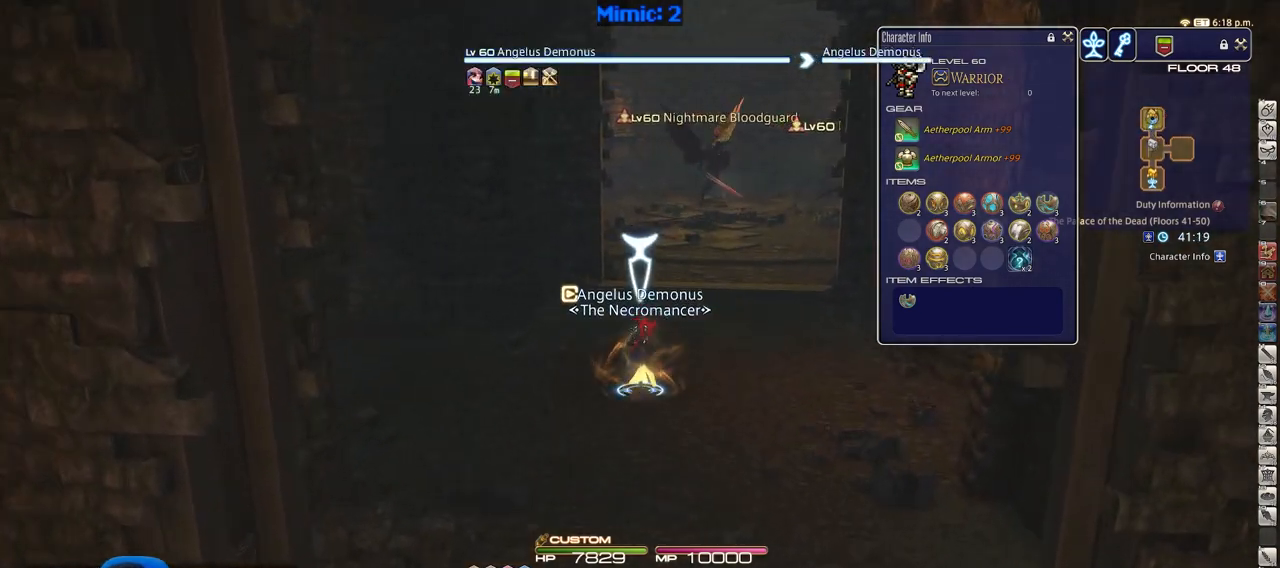
{"keys": ["w"], "events": [[184, "tilde", "down"], [267, "tilde", "up"]]}
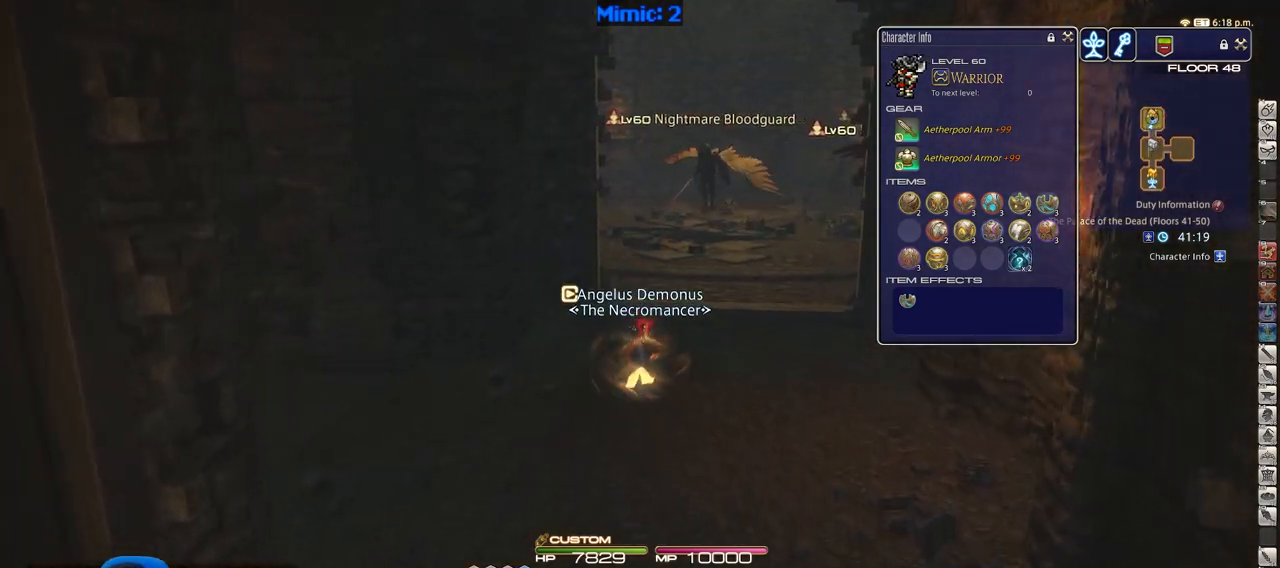
{"keys": ["a", "rbracket", "w"], "events": [[100, "rbracket", "down"], [283, "a", "down"]]}
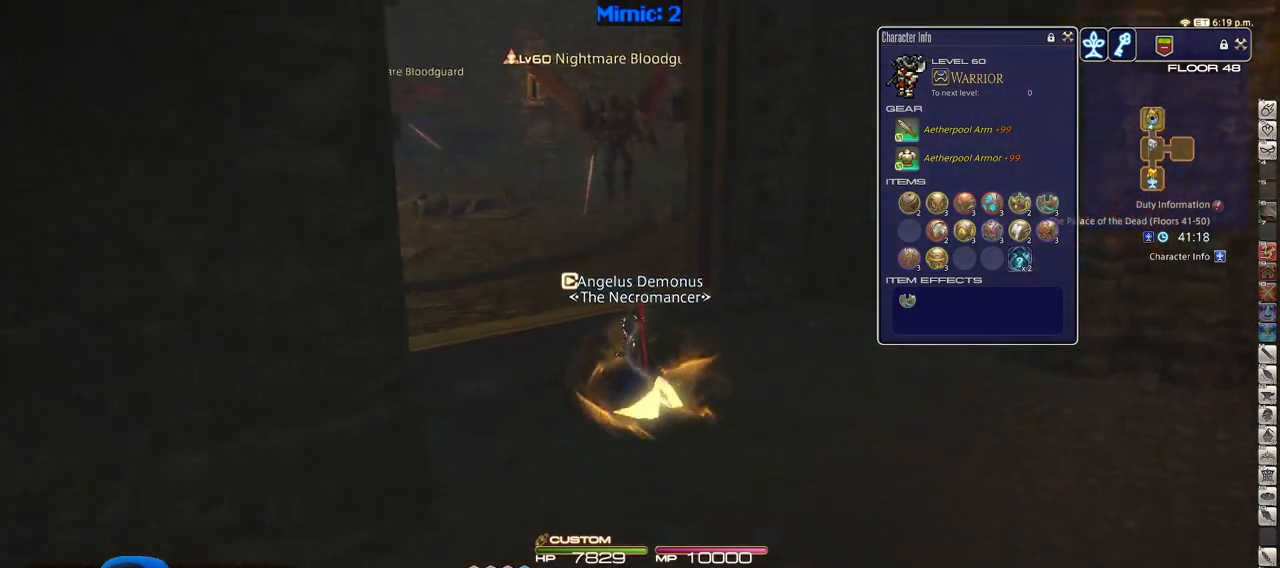
{"keys": ["a", "p", "w"], "events": [[17, "rbracket", "up"], [451, "p", "down"]]}
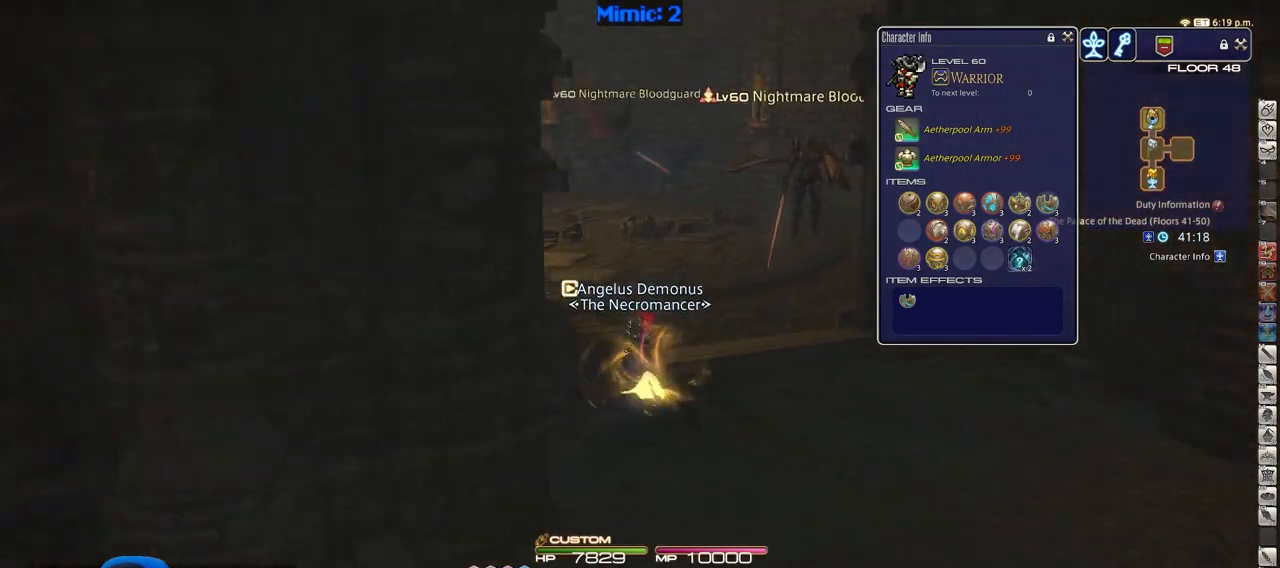
{"keys": ["p", "w"], "events": [[33, "a", "up"]]}
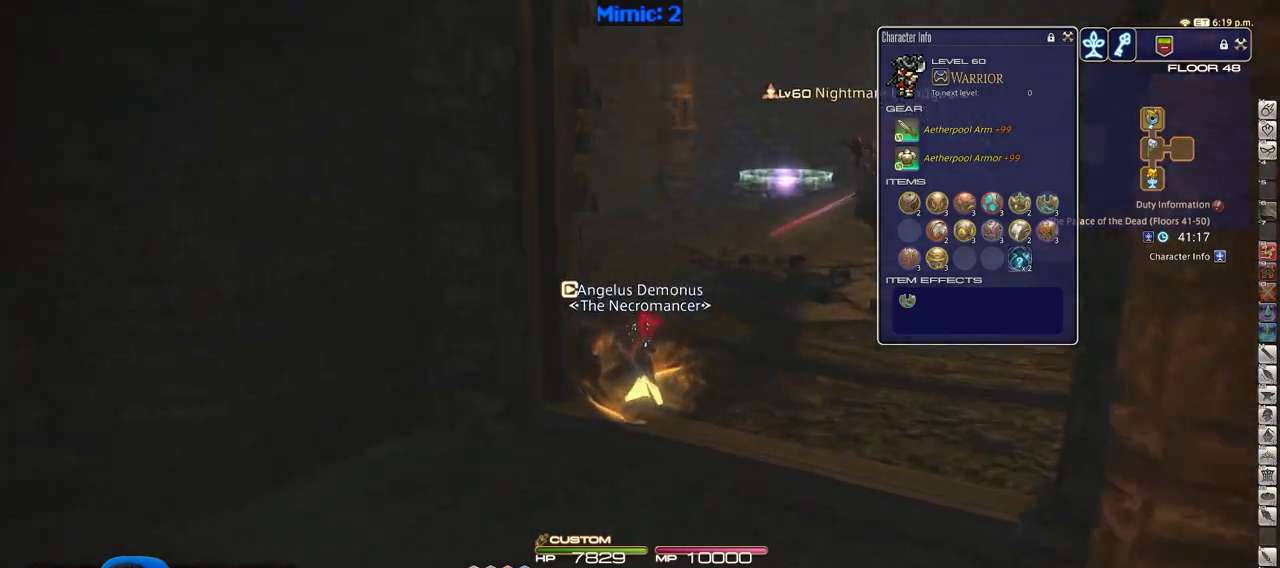
{"keys": ["w"], "events": [[200, "a", "down"], [334, "a", "up"], [434, "p", "up"]]}
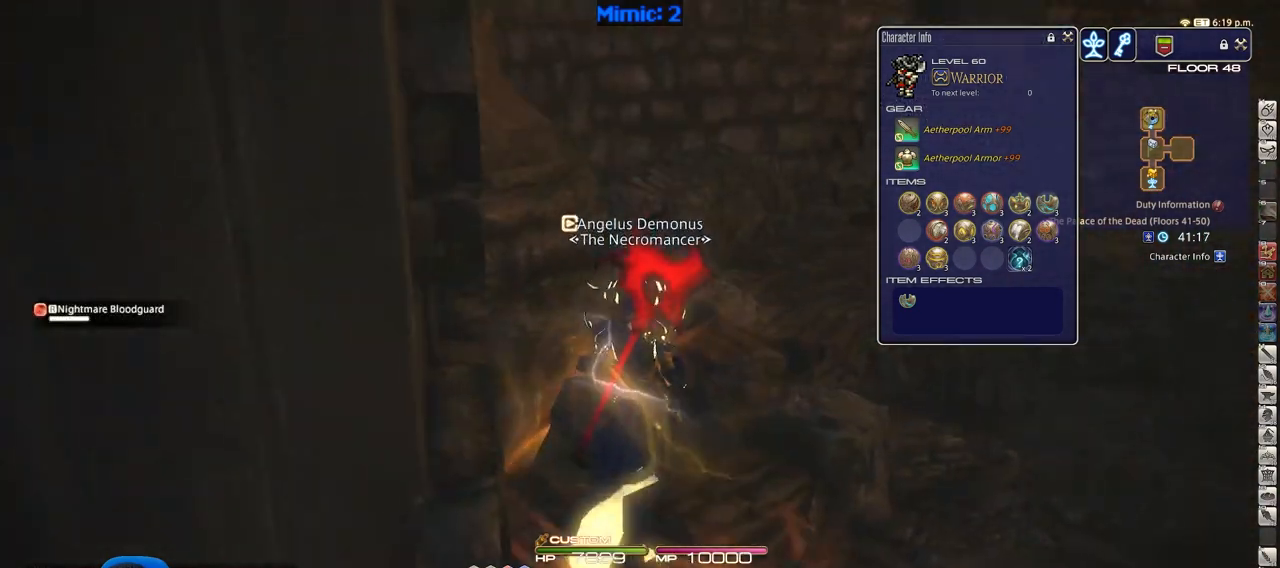
{"keys": ["s"], "events": [[317, "w", "up"], [417, "s", "down"]]}
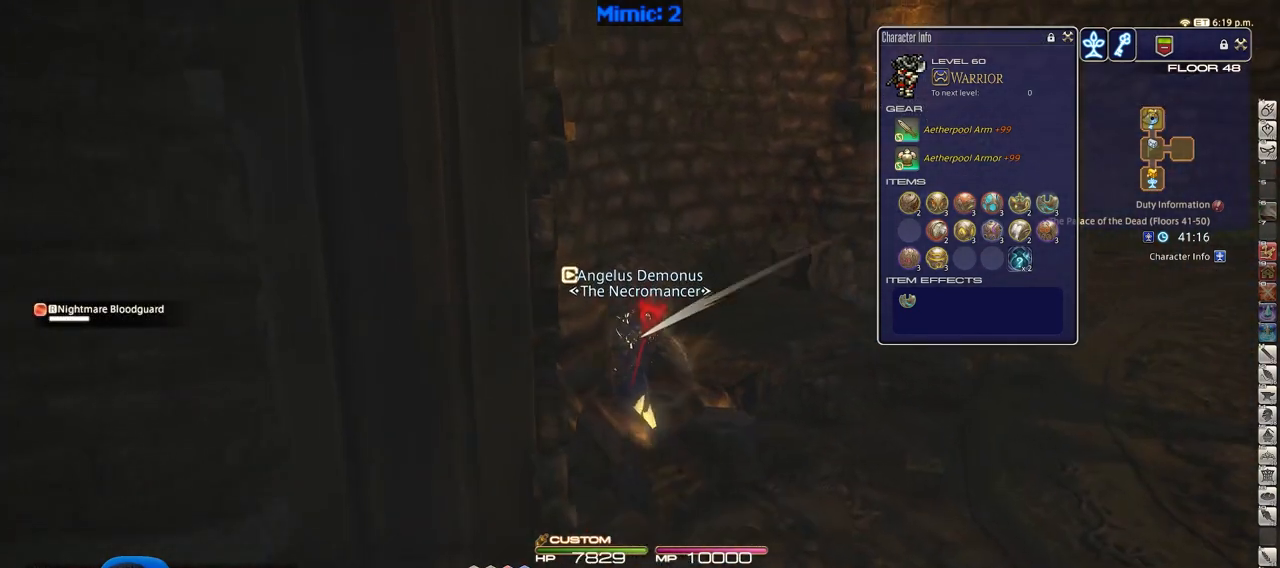
{"keys": ["d", "rbracket", "s"], "events": [[251, "rbracket", "down"], [434, "d", "down"]]}
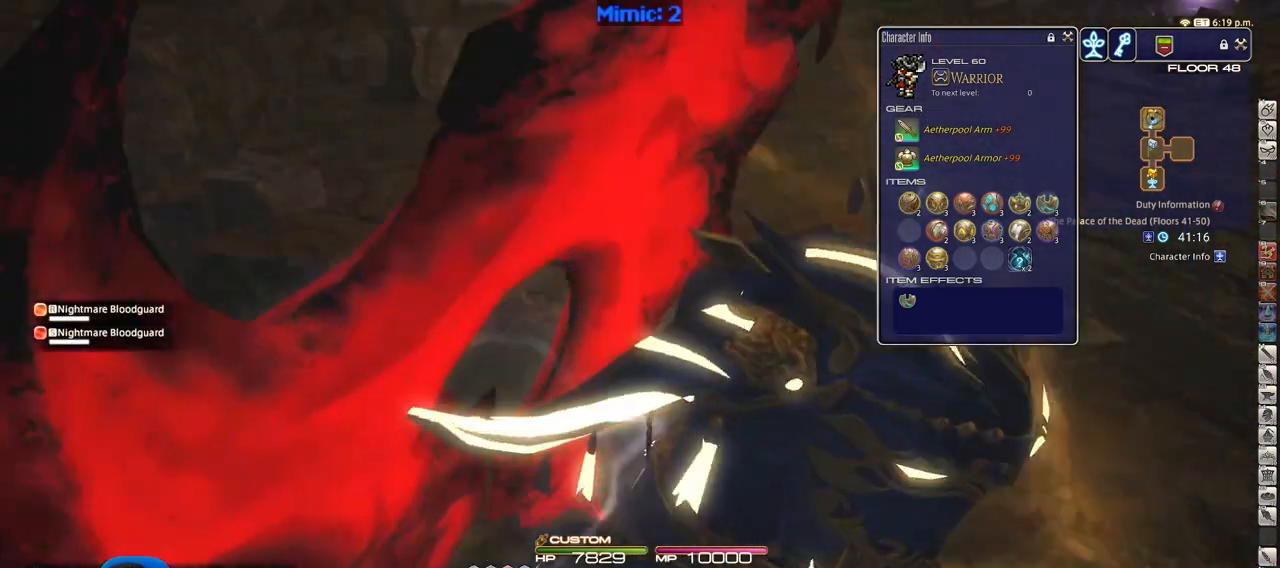
{"keys": ["d", "s"], "events": [[217, "rbracket", "up"]]}
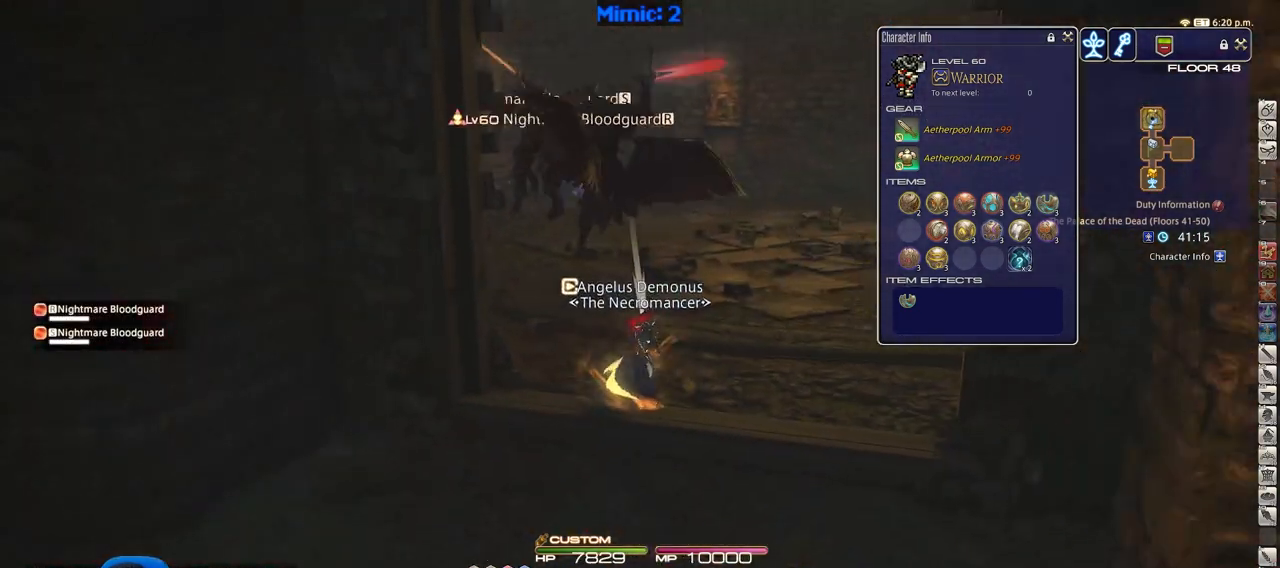
{"keys": ["s"], "events": [[84, "d", "up"], [267, "alt_r", "down"], [367, "q", "down"], [468, "q", "up"], [501, "alt_r", "up"]]}
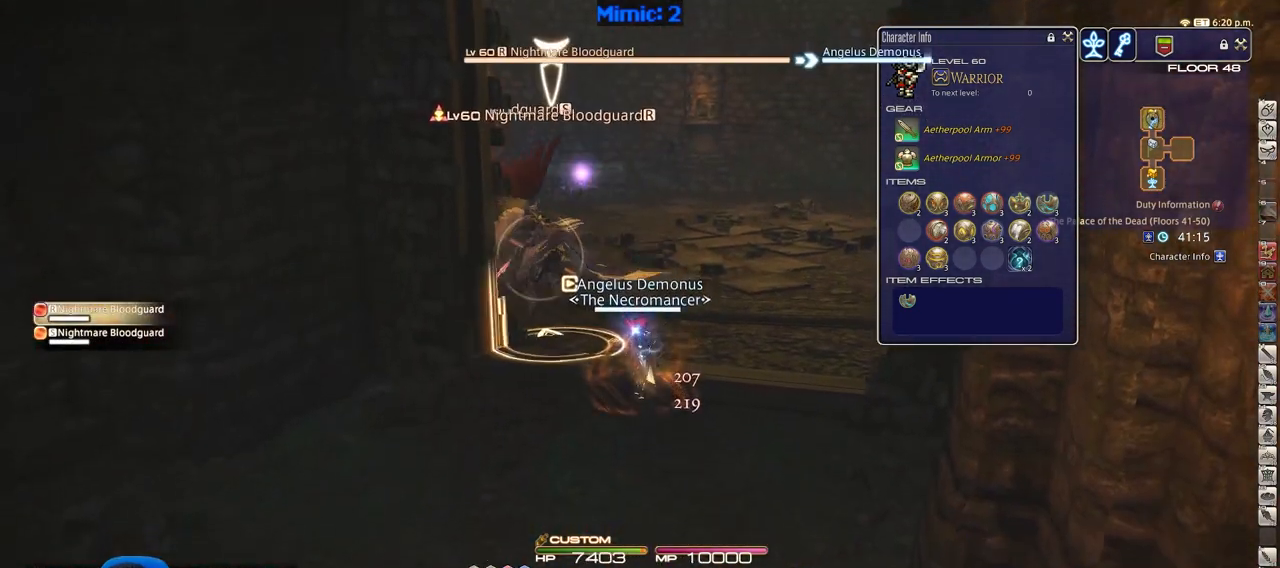
{"keys": ["d", "p", "w"], "events": [[50, "s", "up"], [100, "a", "down"], [100, "lbracket", "down"], [200, "lbracket", "up"], [250, "a", "up"], [250, "w", "down"], [334, "w", "up"], [384, "p", "down"], [434, "w", "down"], [484, "d", "down"]]}
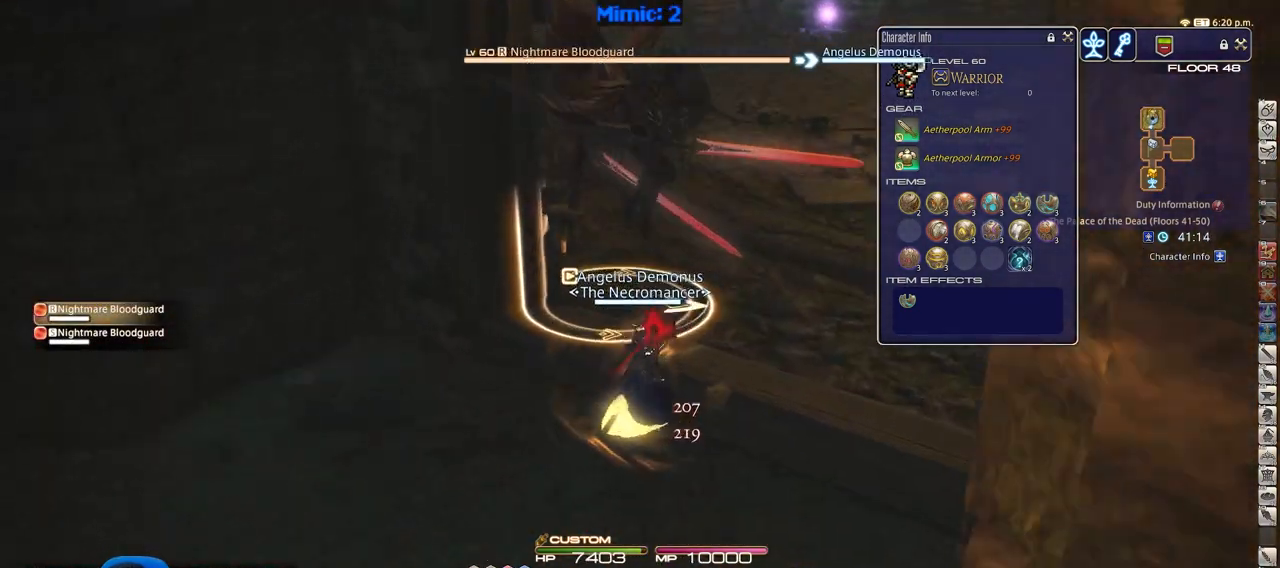
{"keys": ["d", "w"], "events": [[17, "p", "up"], [17, "w", "up"], [67, "alt_r", "down"], [67, "d", "up"], [167, "4", "down"], [251, "4", "up"], [251, "alt_r", "up"], [251, "p", "down"], [351, "d", "down"], [451, "p", "up"], [501, "w", "down"]]}
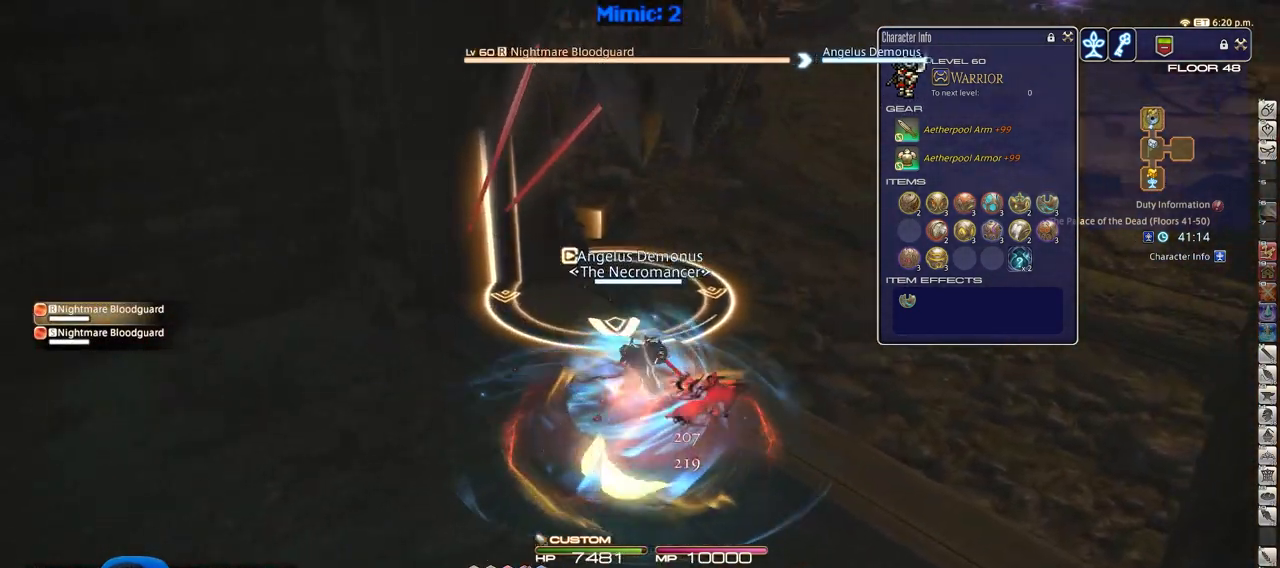
{"keys": ["1", "alt_r"], "events": [[33, "alt_r", "down"], [133, "d", "up"], [133, "w", "up"], [417, "1", "down"], [467, "1", "up"], [500, "1", "down"]]}
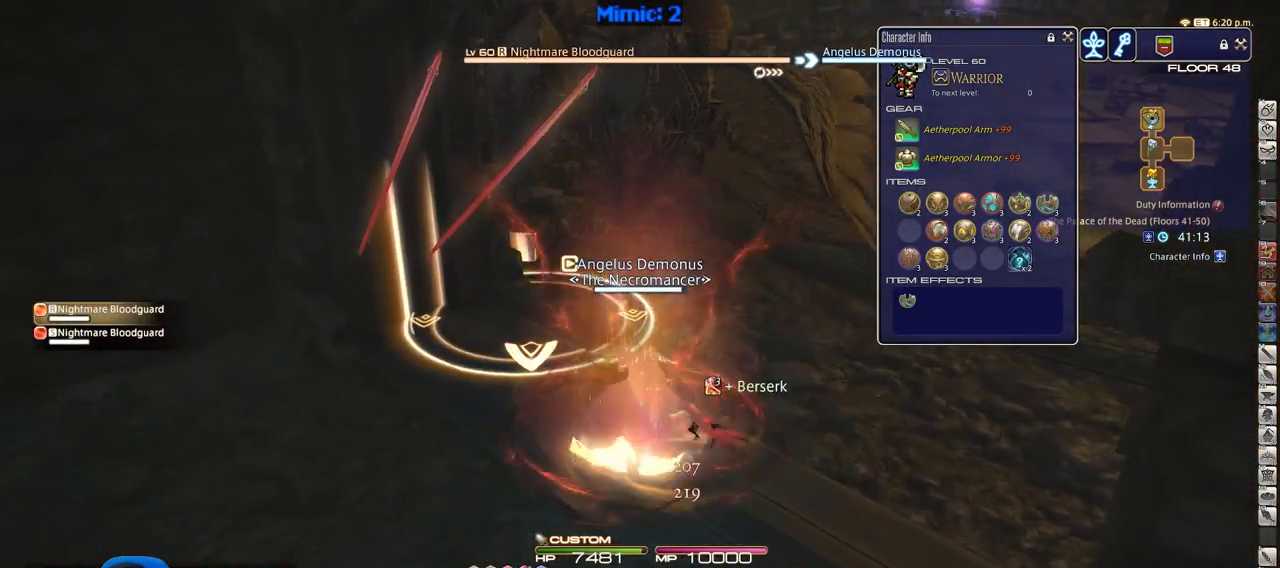
{"keys": ["alt_r"], "events": [[101, "1", "up"], [151, "1", "down"], [334, "1", "up"]]}
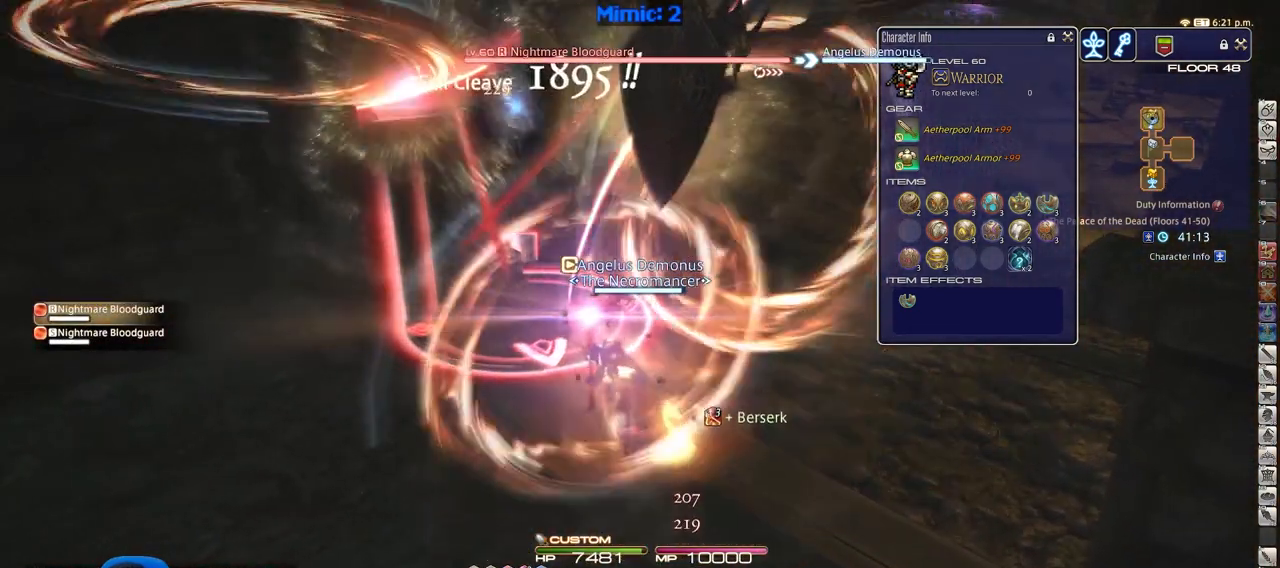
{"keys": ["alt_r"], "events": []}
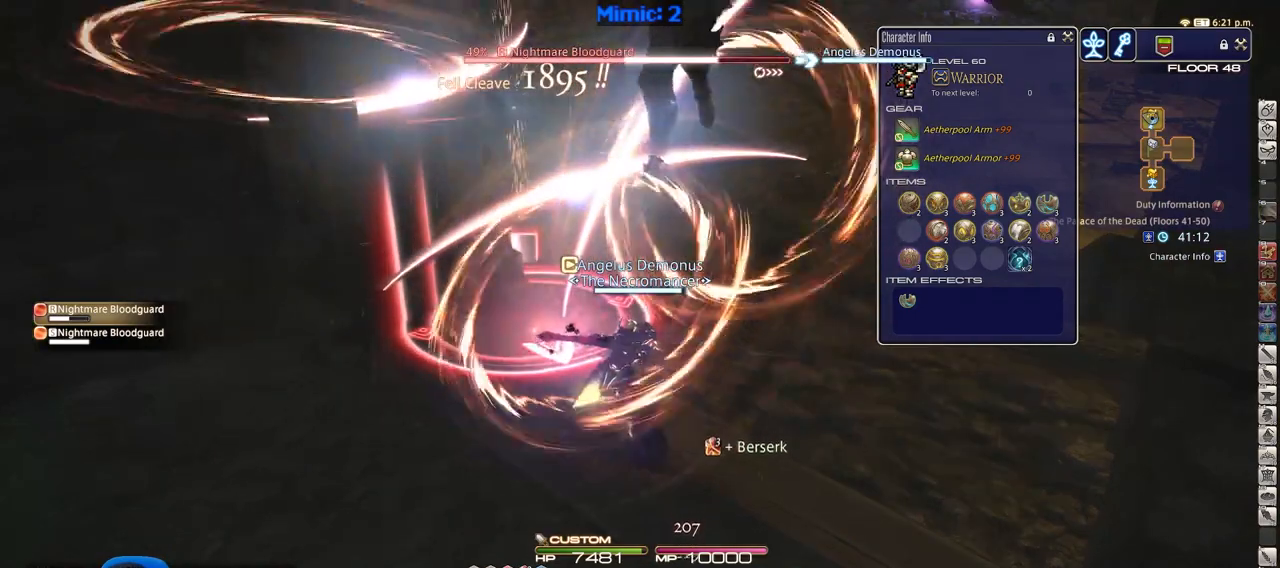
{"keys": [], "events": [[234, "equals", "down"], [284, "alt_r", "up"], [284, "equals", "up"], [367, "minus", "down"], [501, "minus", "up"]]}
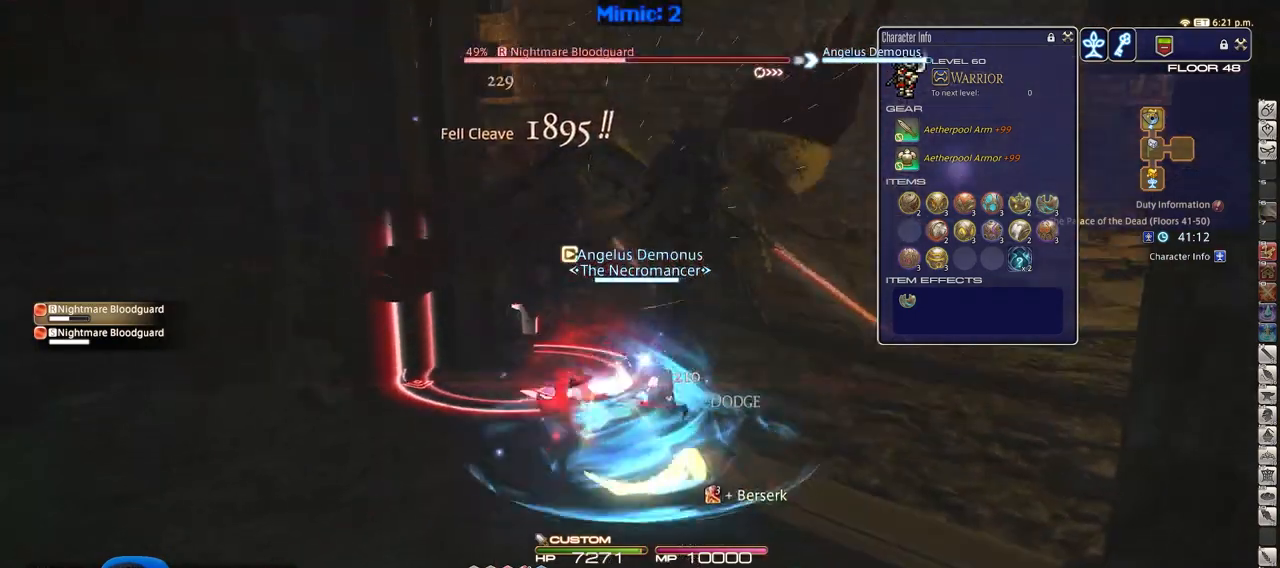
{"keys": ["alt_r"], "events": [[200, "alt_r", "down"]]}
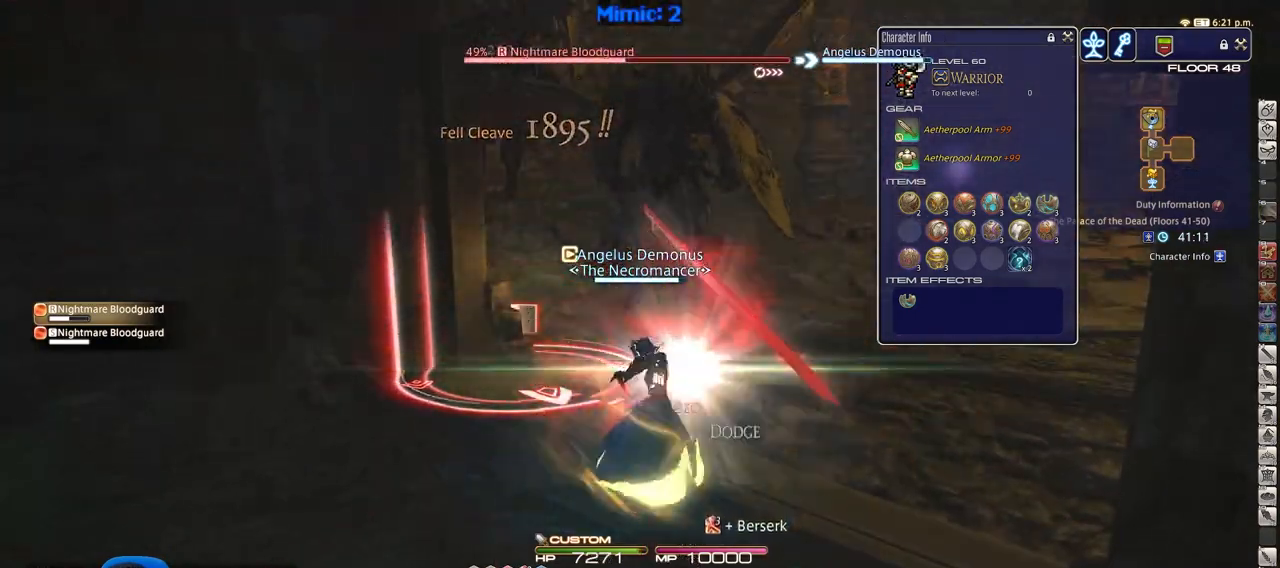
{"keys": ["1", "alt_r"], "events": [[301, "1", "down"]]}